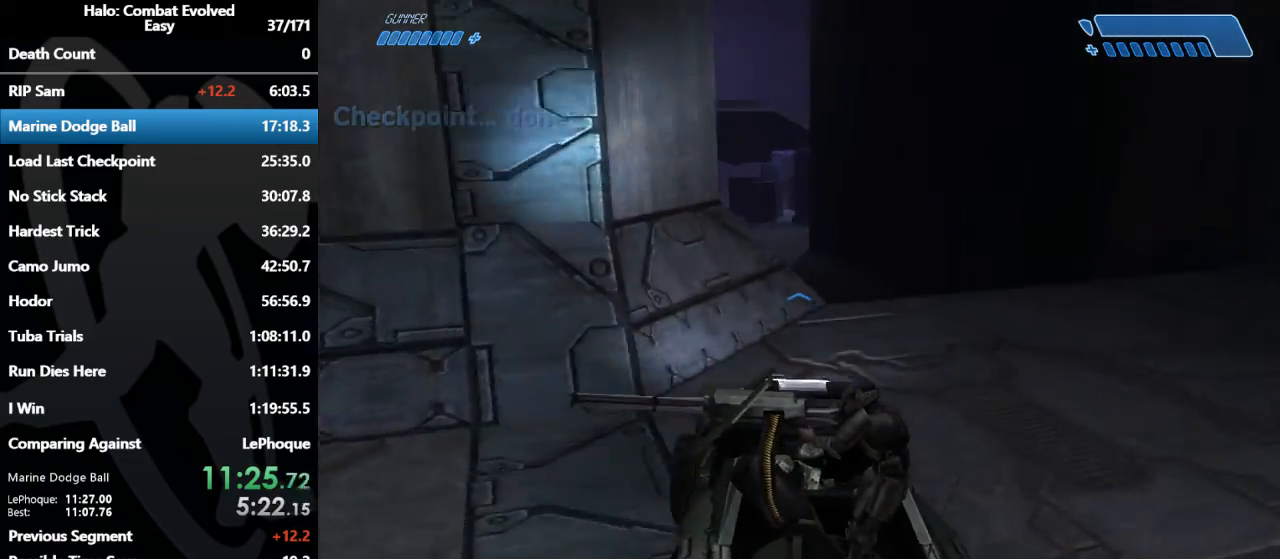
Gameplay with keyboard and mouse; each line is a JSON object with the keys and mouse buttons held at the frame after it. "events" lists presses ("down") and releases ("up") of "1", "2", "3", "4", "5", "a", "alt", "c", "caps_lock", "d", "e", "f", "g", "q", "r", "s", "shift", "space", "t", "tab", "v", "w", "x", "z", "mouse_left", "mouse_middle", "mouse_right", "mouse_mb4", "mouse_mb5", "mouse_wheel_up" and "mouse_wheel_down" between this image and that frame as [ms after this image, input, new state], when the widget could be followed in between. "mouse_left", "mouse_middle", "mouse_right", "mouse_mb4", "mouse_mb5", "mouse_wheel_up", "mouse_wheel_down" = the "left", "middle", "right", "mb4", "mb5", "wheel_up", "wheel_down" buttons of the "mouse" list. No other keys are recorded. Mouse movement is not recorded.
{"keys": ["w"], "mouse": [], "events": []}
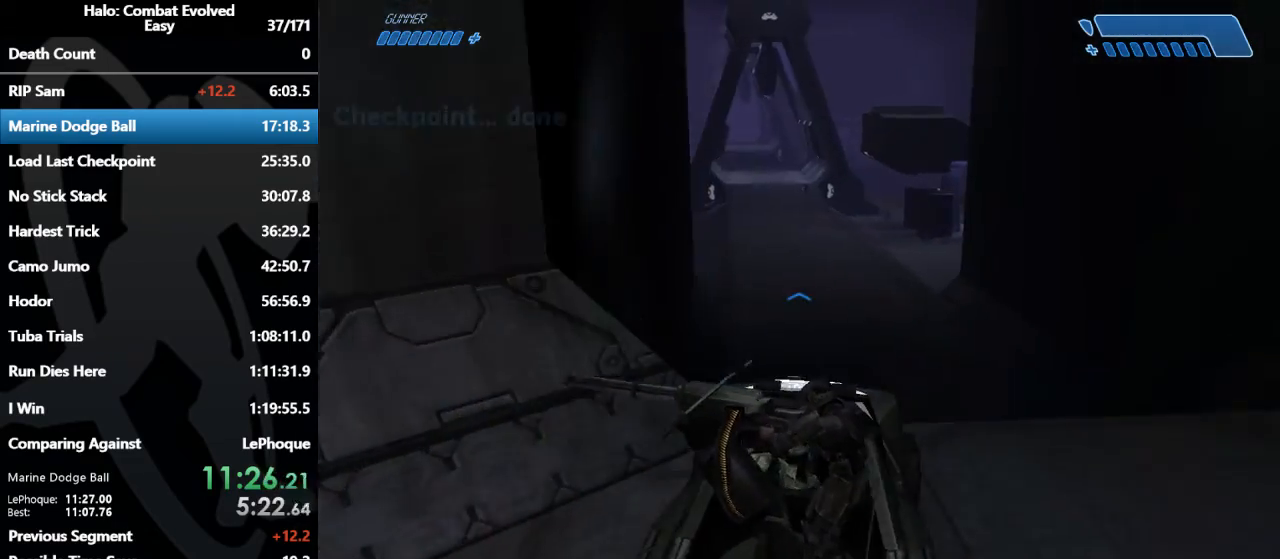
{"keys": ["w"], "mouse": [], "events": []}
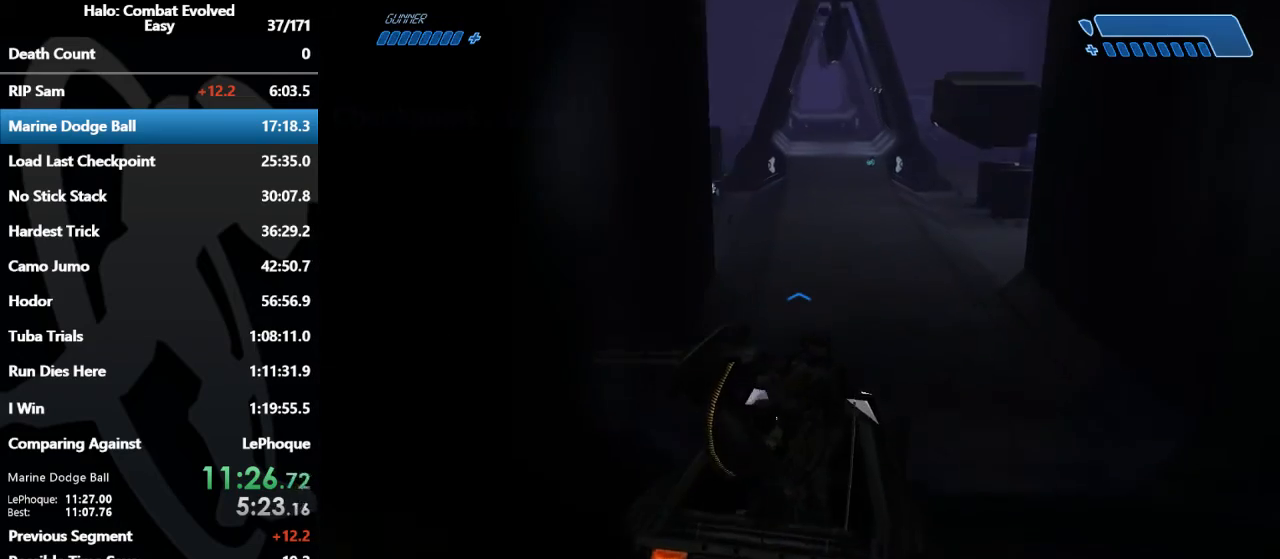
{"keys": ["w"], "mouse": [], "events": []}
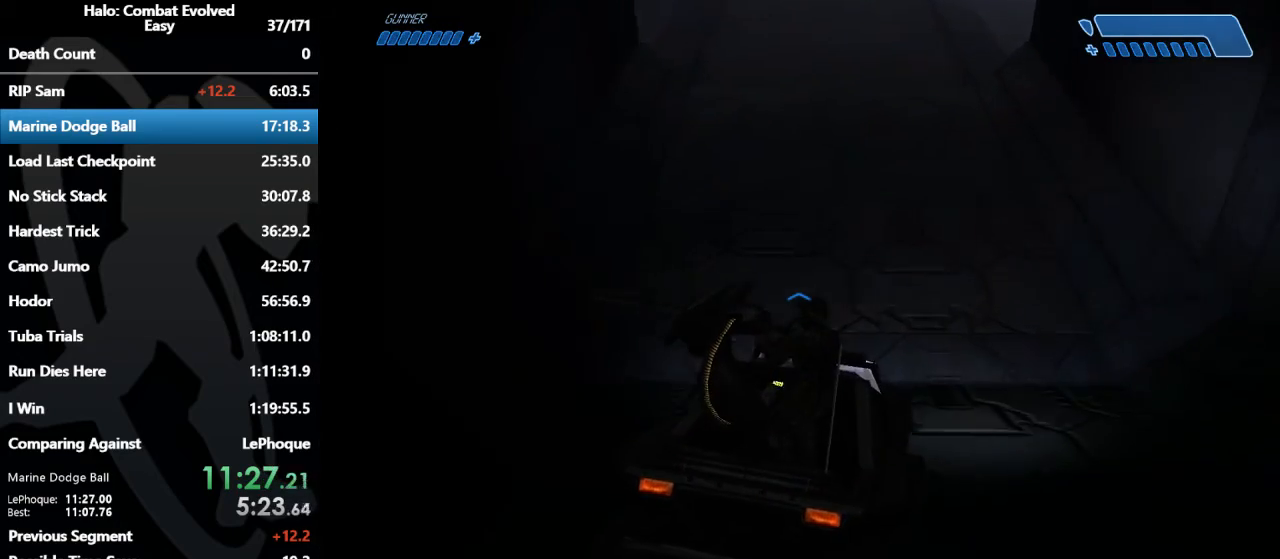
{"keys": ["w"], "mouse": [], "events": []}
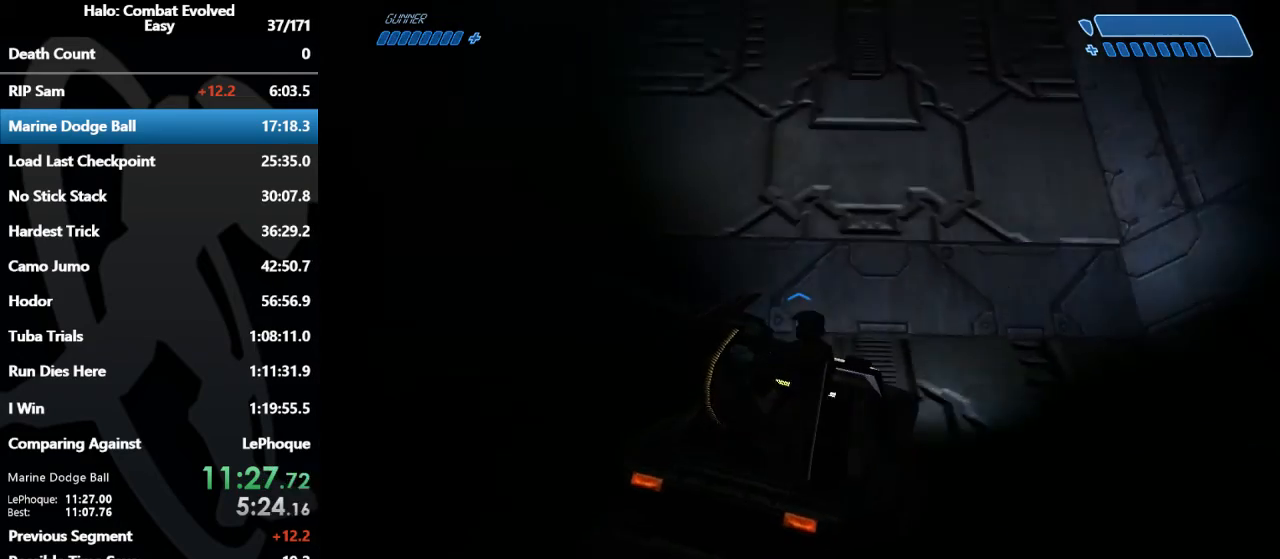
{"keys": ["w"], "mouse": [], "events": []}
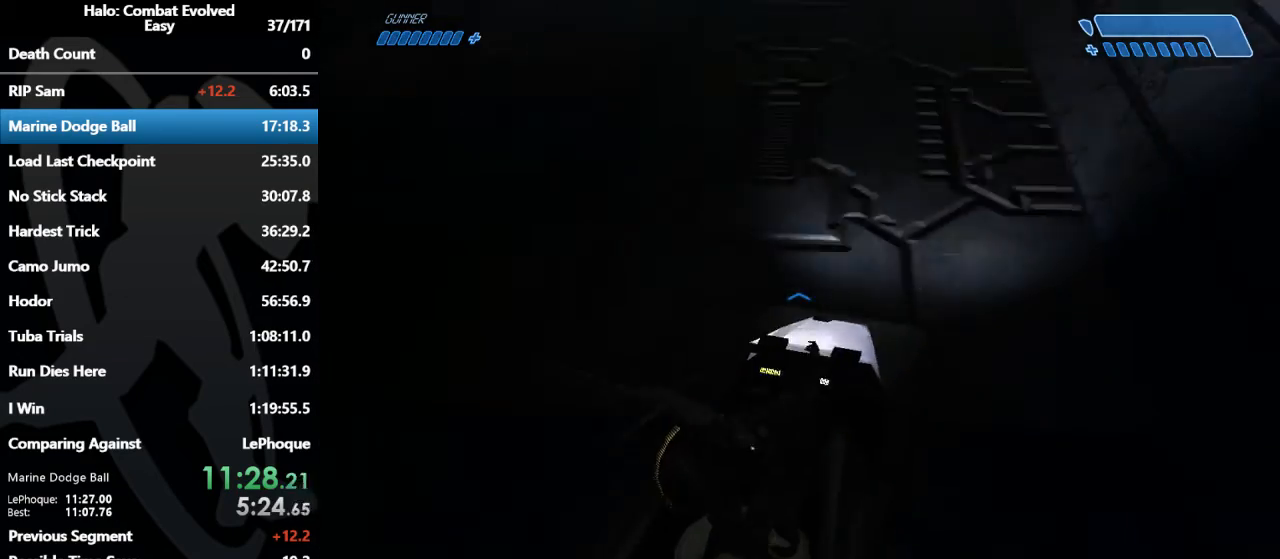
{"keys": ["w"], "mouse": [], "events": []}
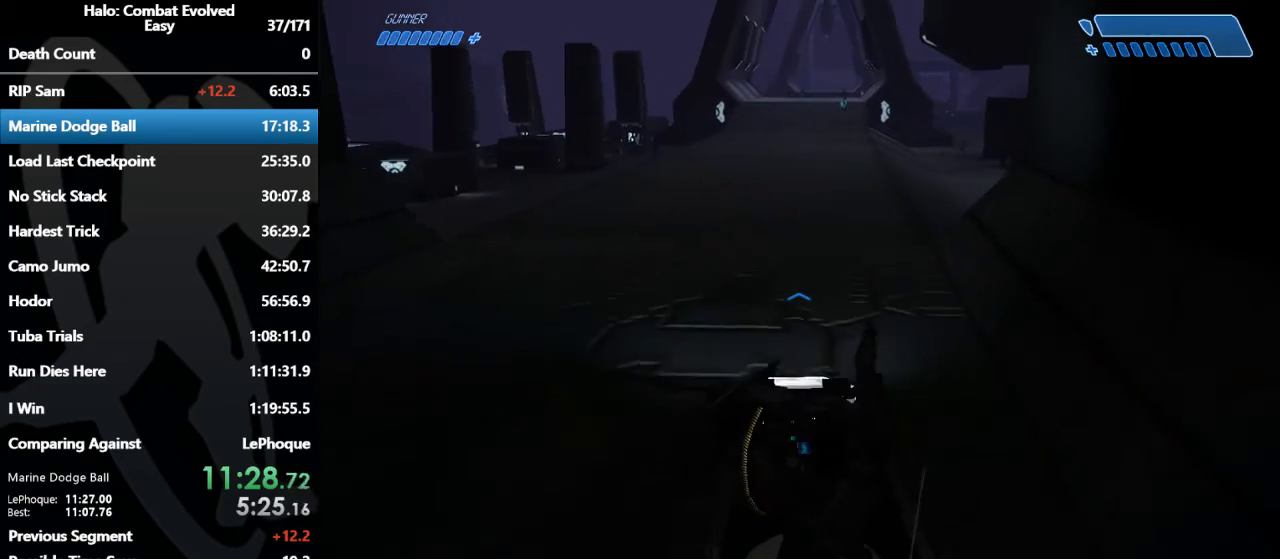
{"keys": ["w"], "mouse": [], "events": []}
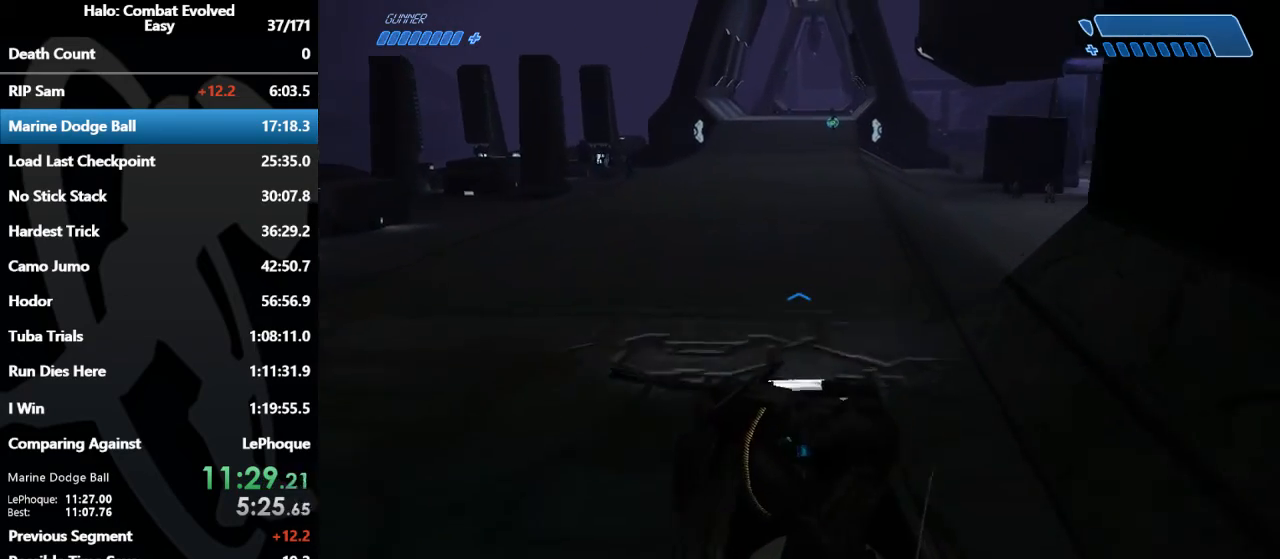
{"keys": ["w"], "mouse": [], "events": []}
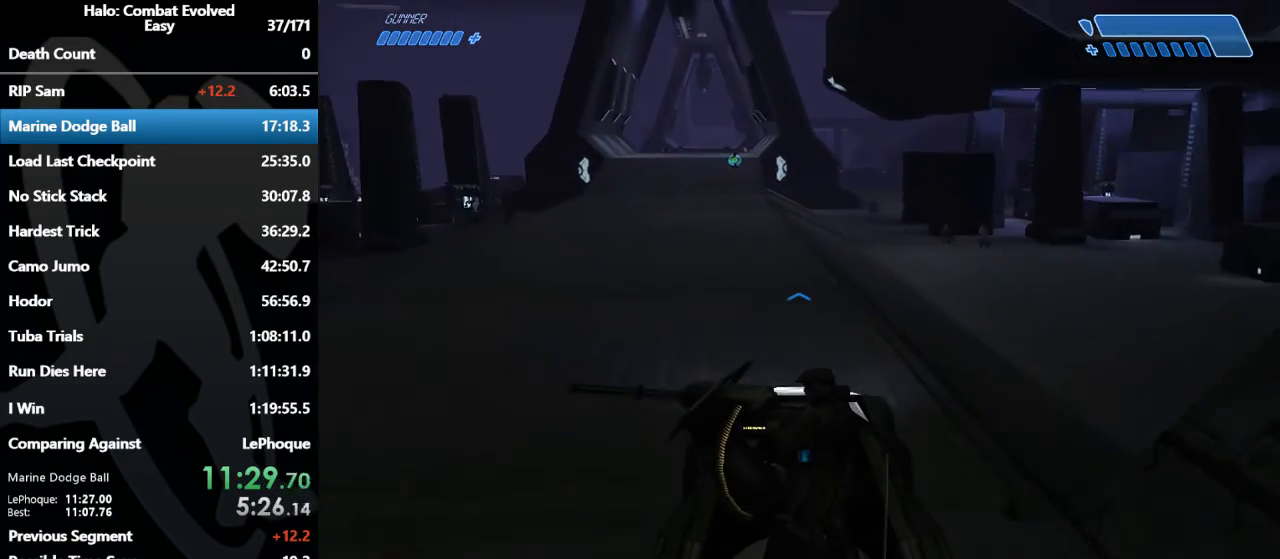
{"keys": ["w"], "mouse": [], "events": []}
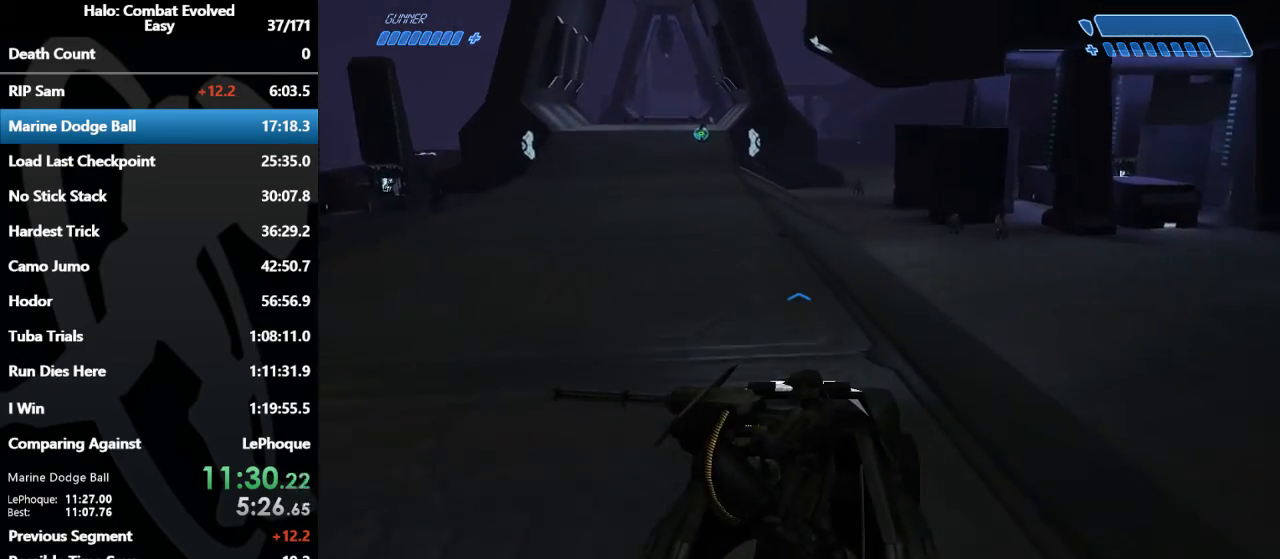
{"keys": ["w"], "mouse": [], "events": []}
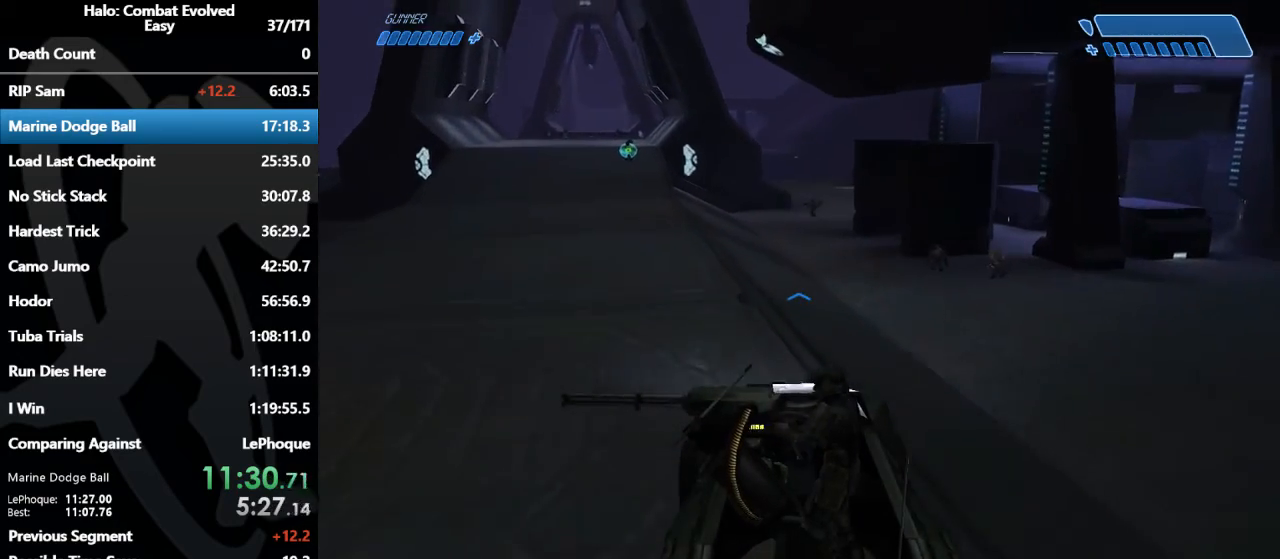
{"keys": ["w"], "mouse": [], "events": []}
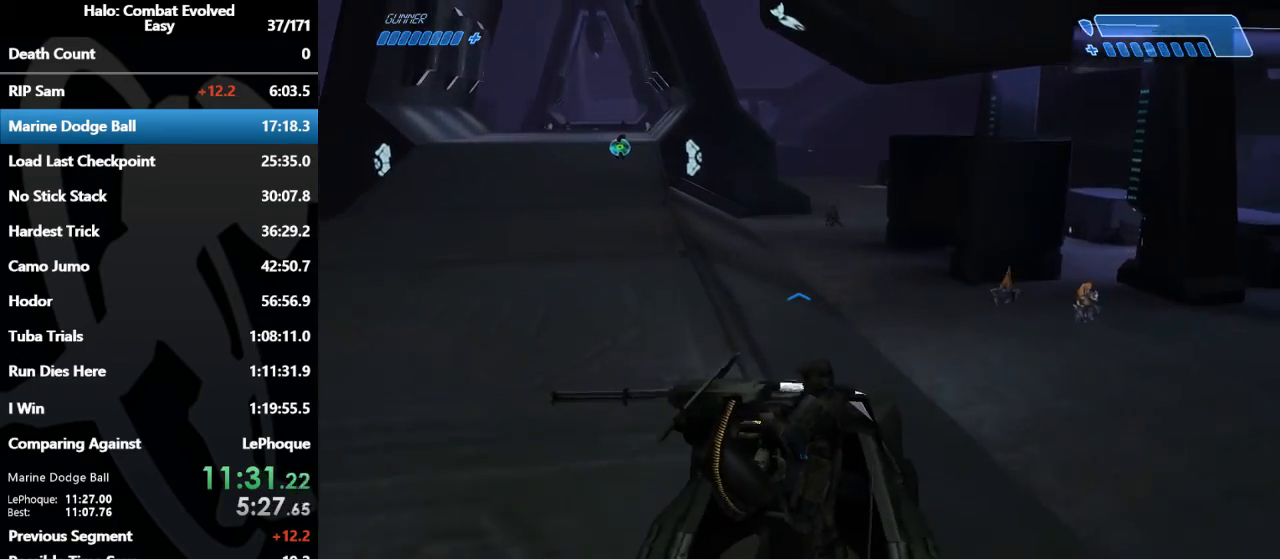
{"keys": ["w"], "mouse": [], "events": []}
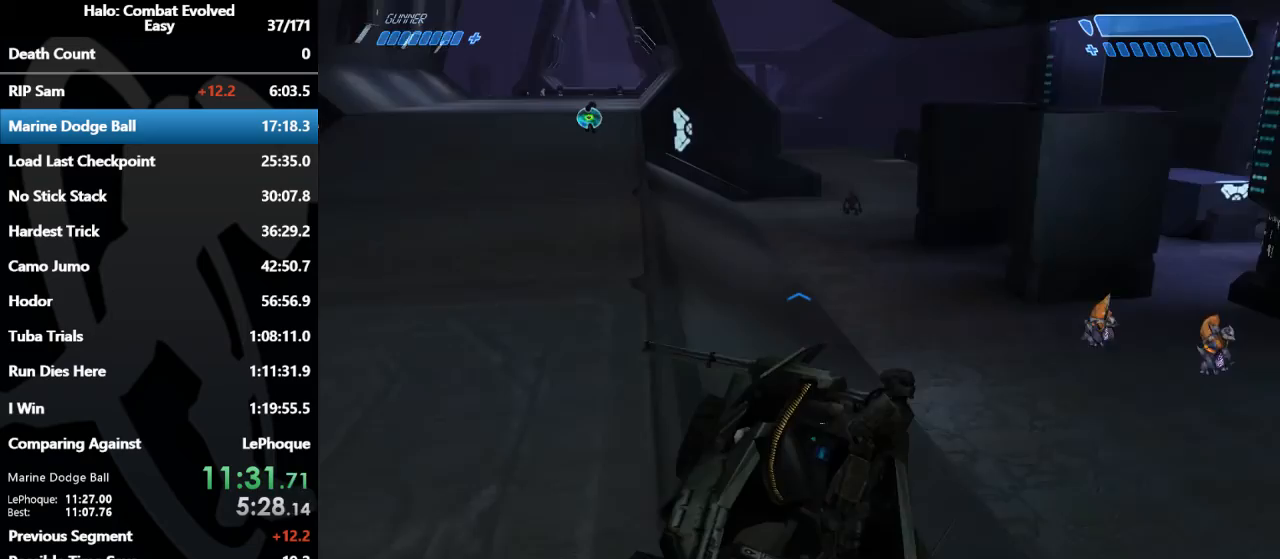
{"keys": ["w"], "mouse": [], "events": []}
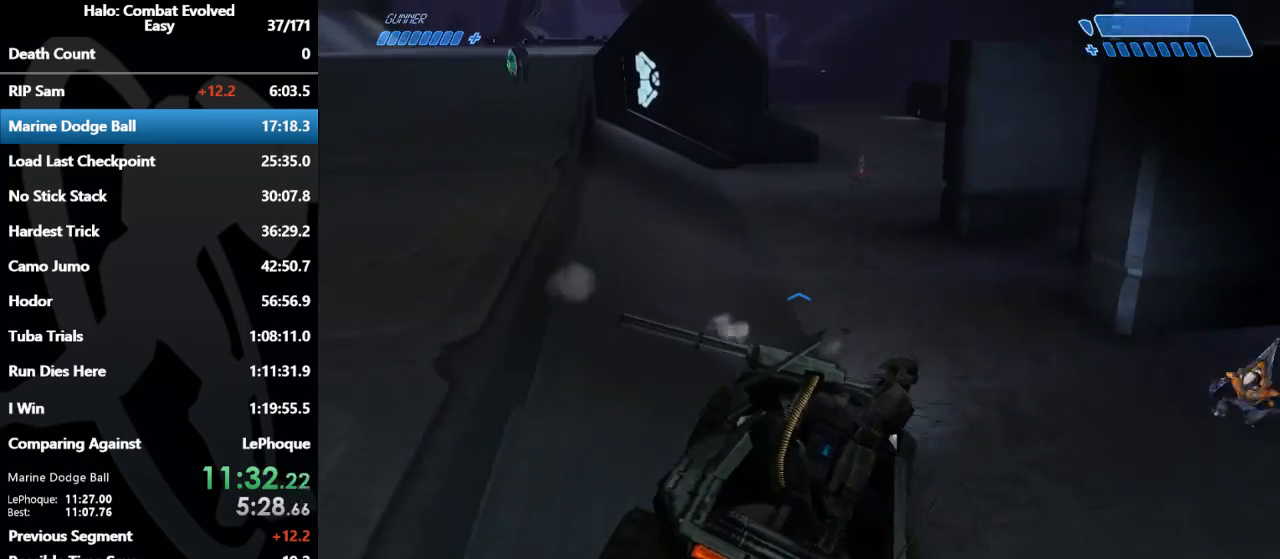
{"keys": ["w"], "mouse": [], "events": []}
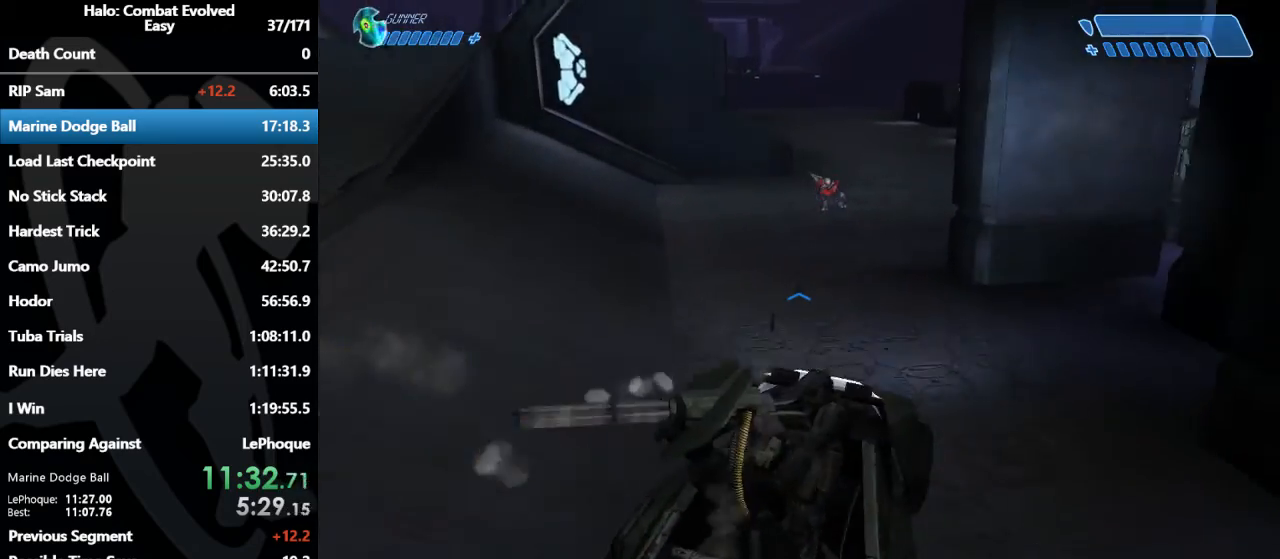
{"keys": ["w"], "mouse": [], "events": []}
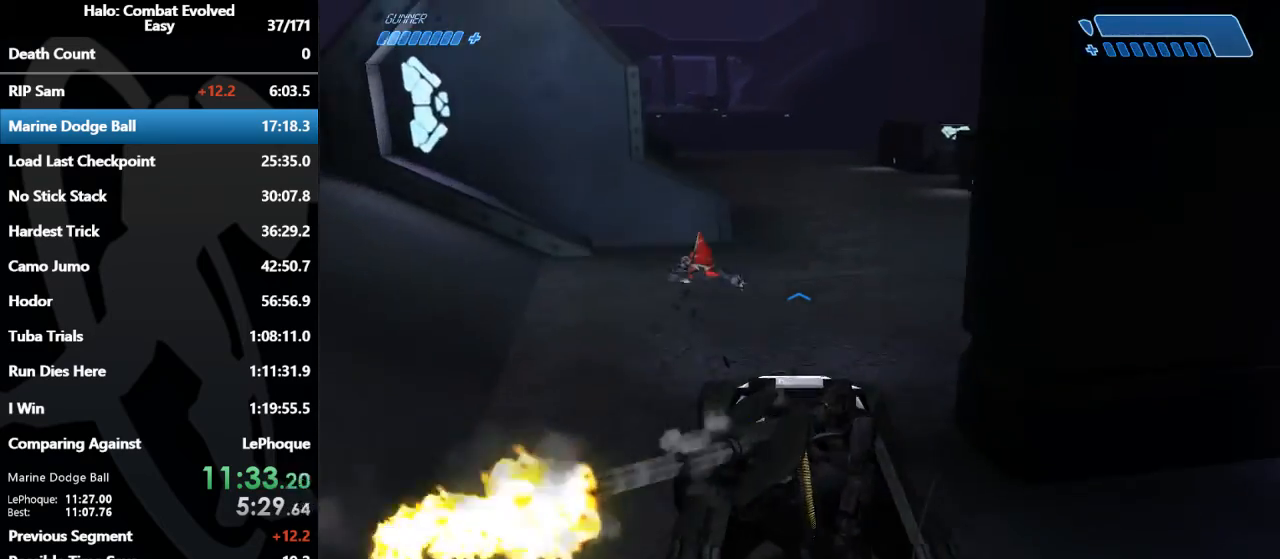
{"keys": ["w"], "mouse": [], "events": []}
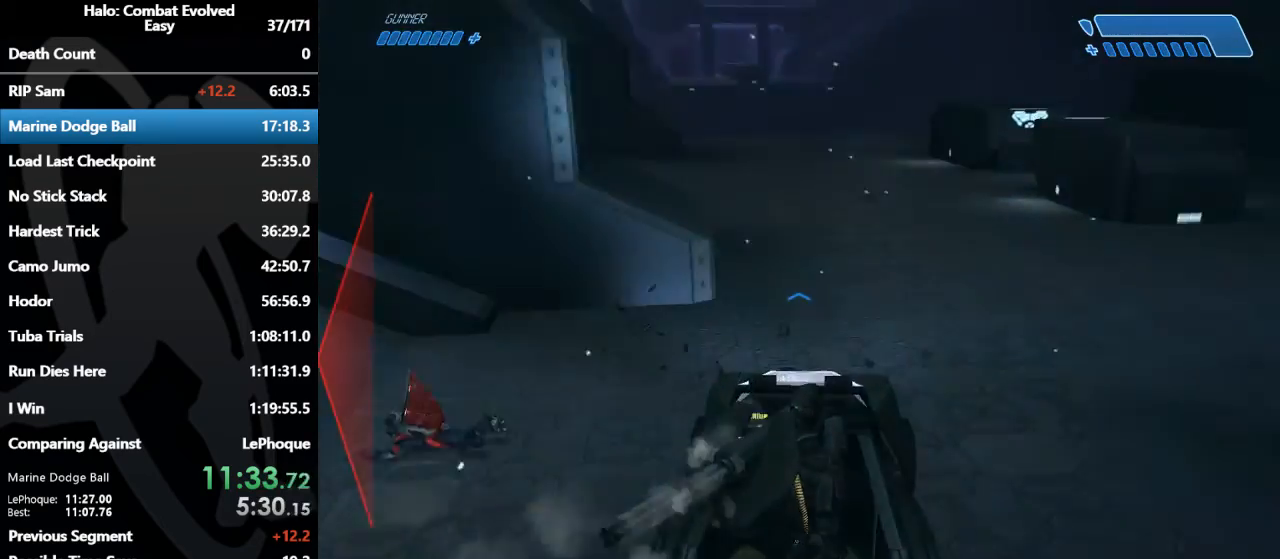
{"keys": ["w"], "mouse": [], "events": []}
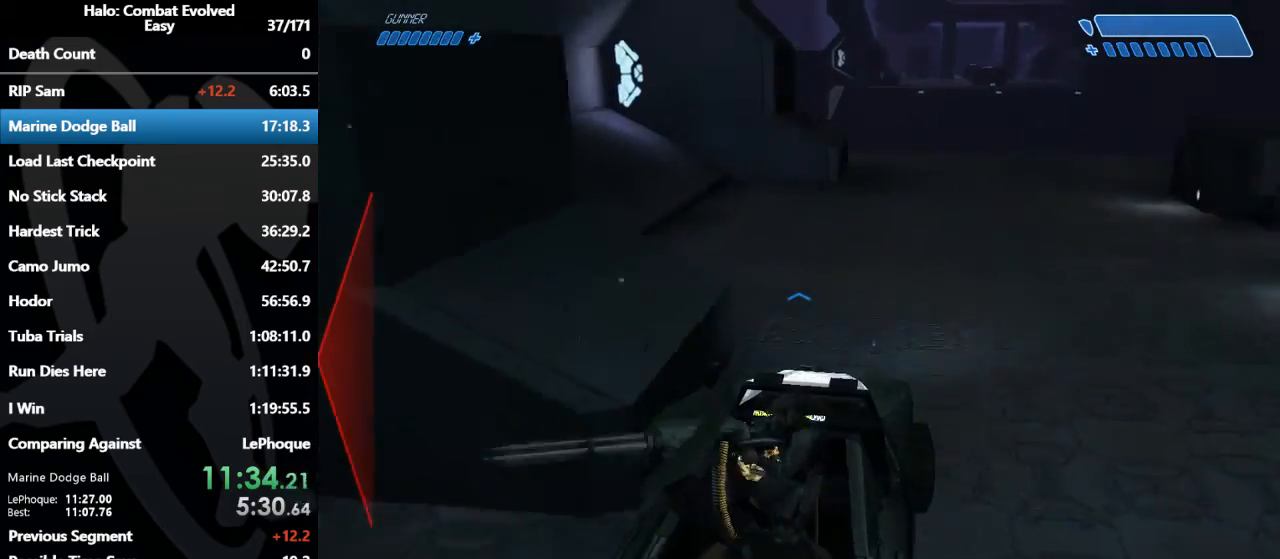
{"keys": [], "mouse": [], "events": [[233, "w", "up"]]}
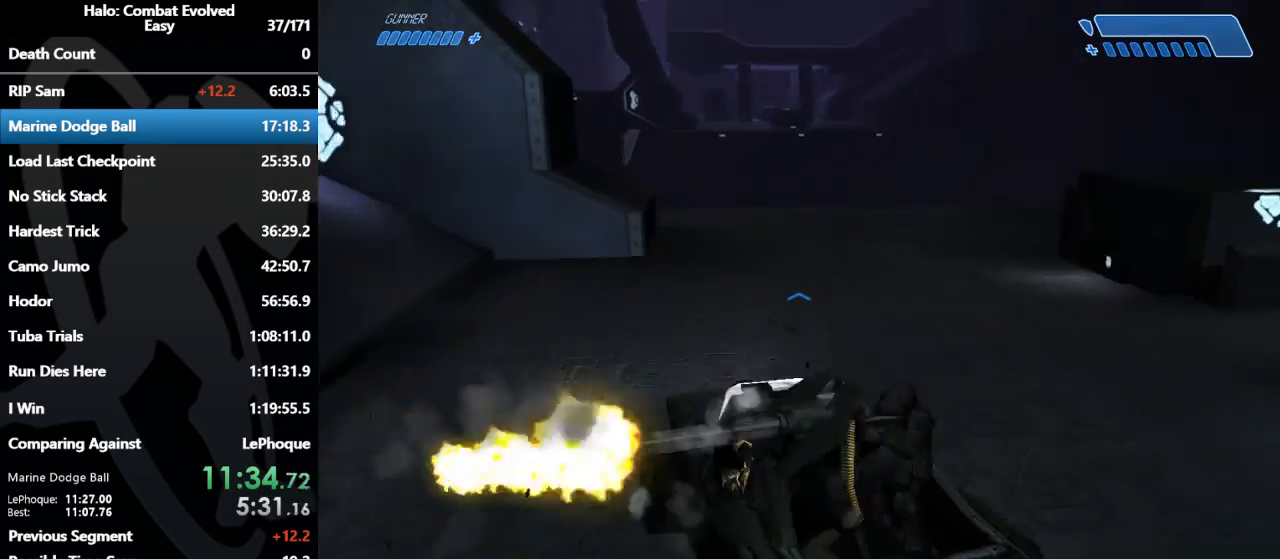
{"keys": ["w"], "mouse": [], "events": [[67, "w", "down"]]}
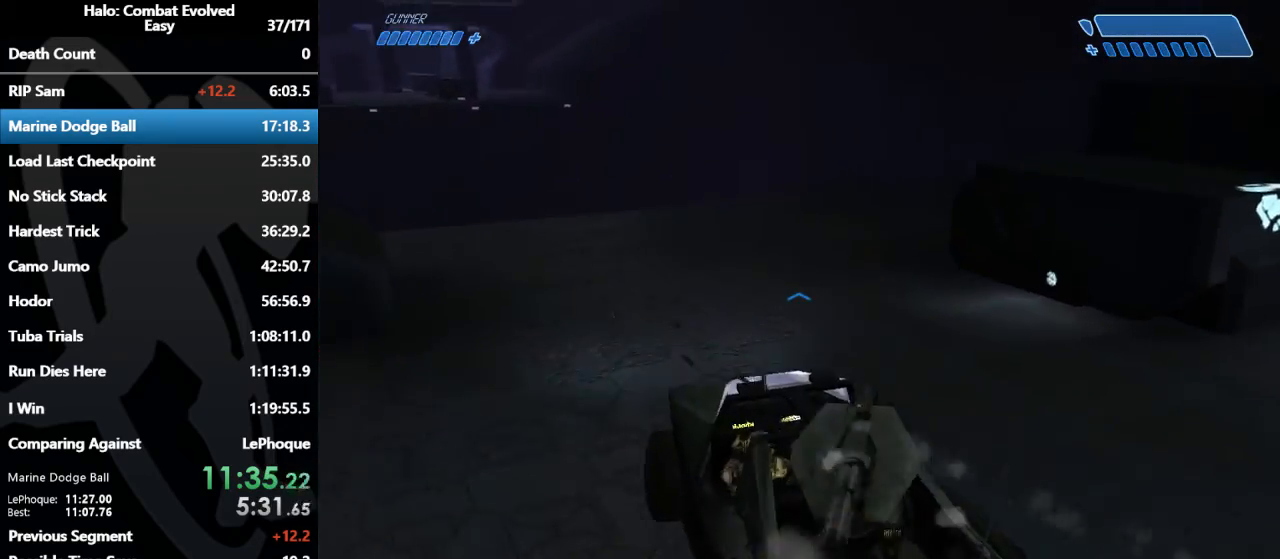
{"keys": ["w"], "mouse": [], "events": []}
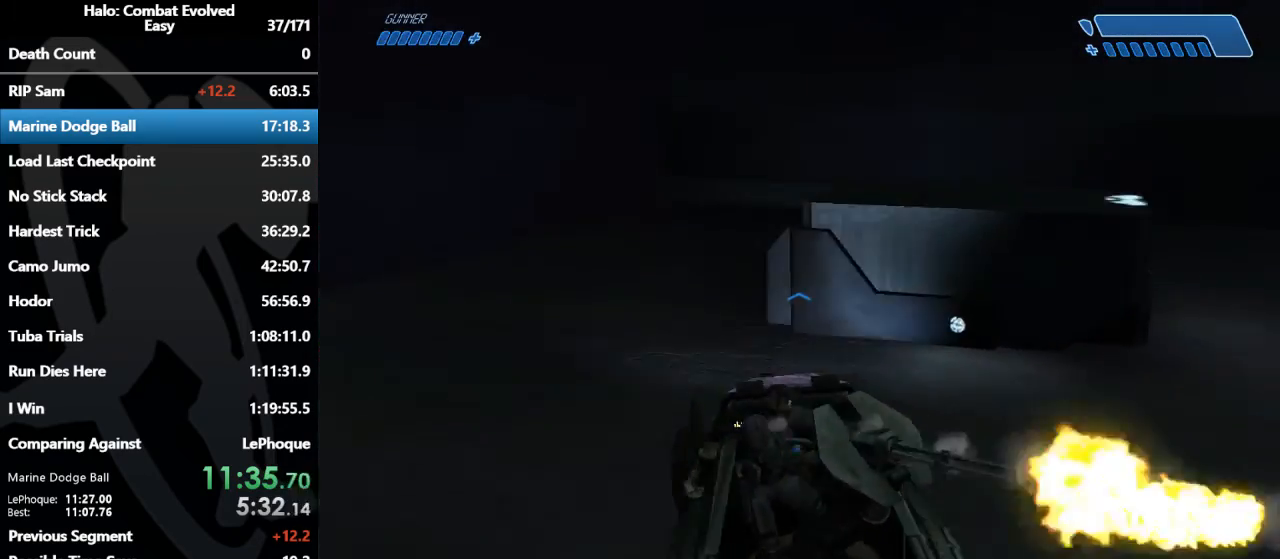
{"keys": ["w"], "mouse": [], "events": []}
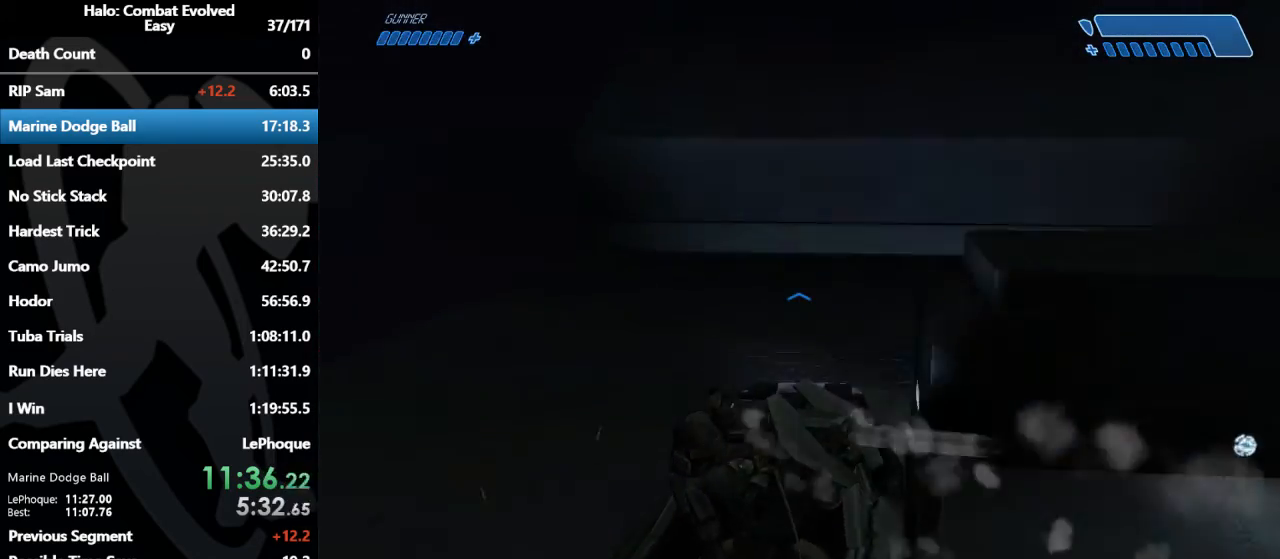
{"keys": ["w"], "mouse": [], "events": [[333, "e", "down"], [467, "e", "up"]]}
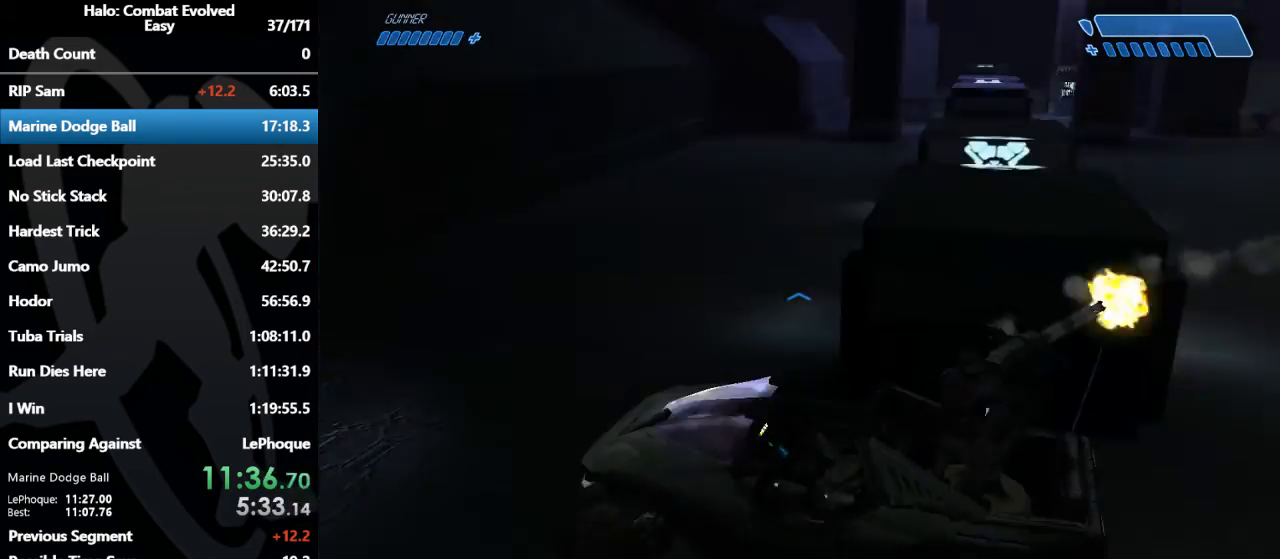
{"keys": ["space", "w"], "mouse": [], "events": [[200, "space", "down"], [267, "space", "up"], [333, "space", "down"], [400, "space", "up"], [500, "space", "down"]]}
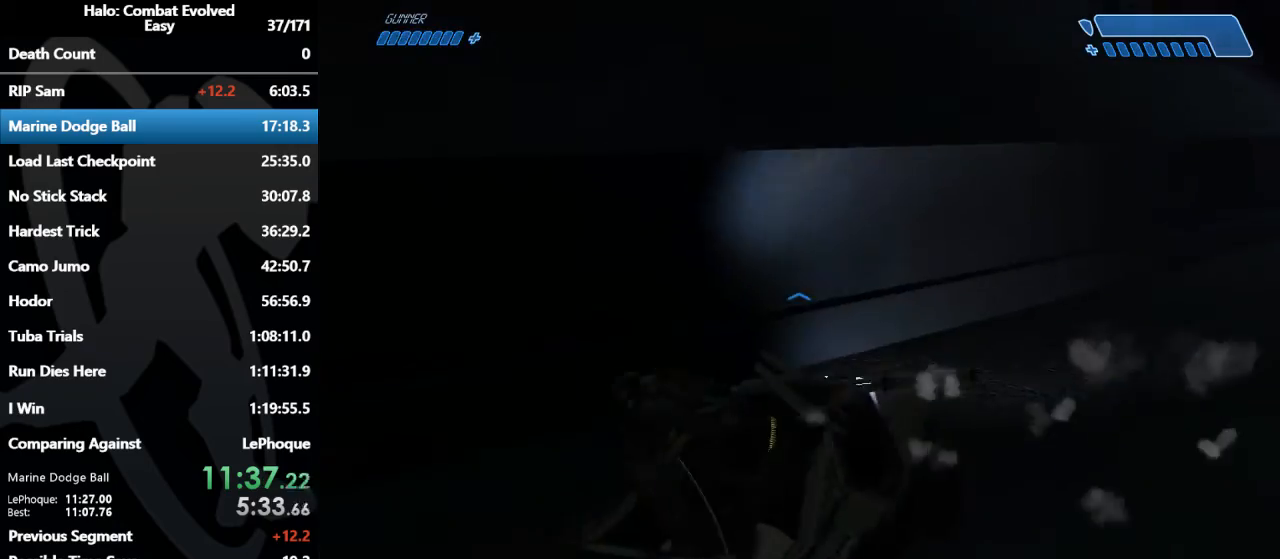
{"keys": ["w"], "mouse": [], "events": [[33, "space", "up"], [133, "space", "down"], [167, "space", "up"], [267, "space", "down"], [367, "space", "up"]]}
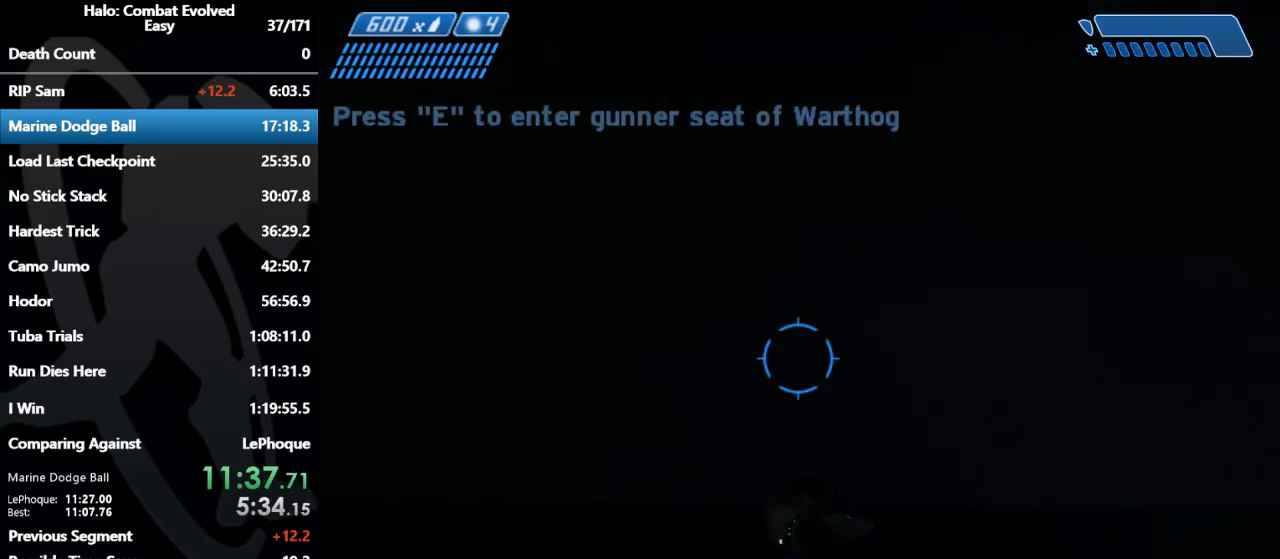
{"keys": ["w"], "mouse": [], "events": []}
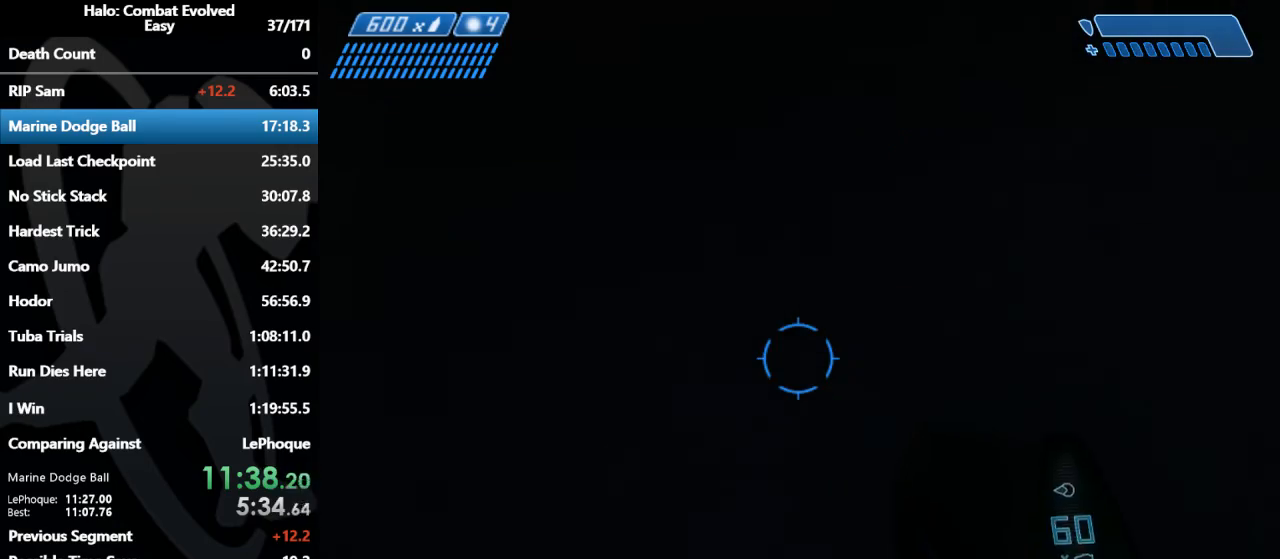
{"keys": ["q", "shift", "w"], "mouse": [], "events": [[100, "q", "down"], [267, "shift", "down"]]}
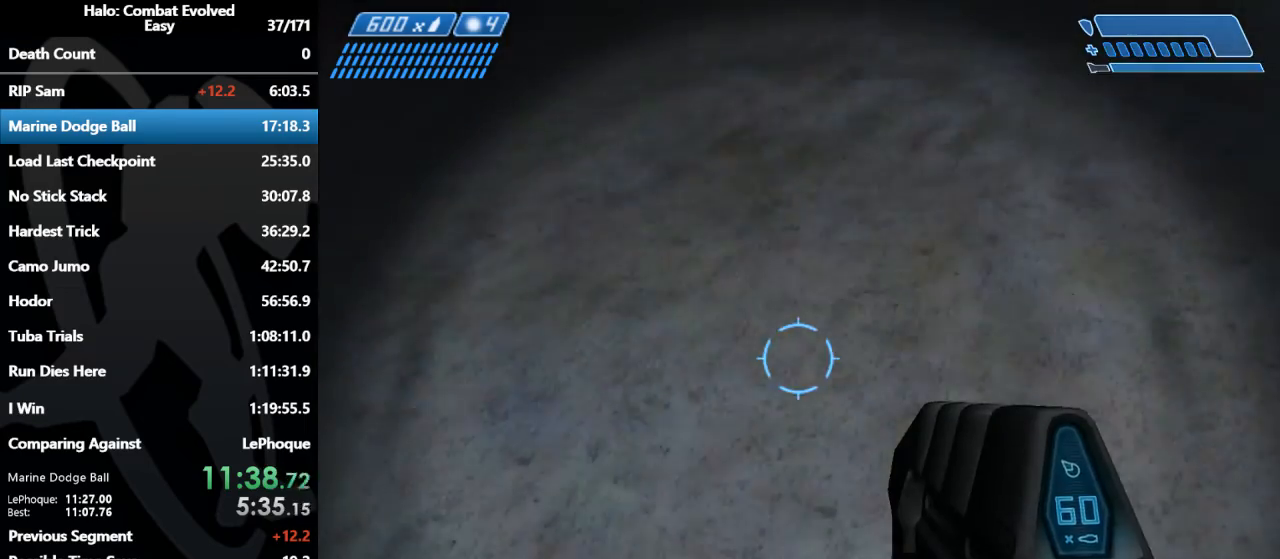
{"keys": ["w"], "mouse": [], "events": [[100, "q", "up"], [467, "shift", "up"]]}
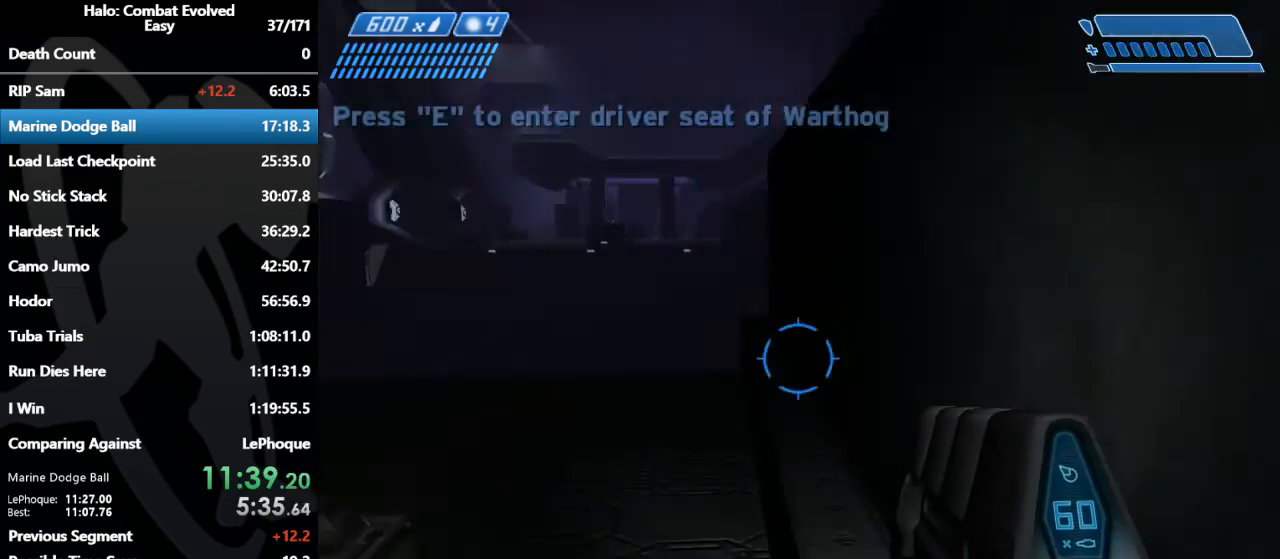
{"keys": ["a"], "mouse": [], "events": [[100, "a", "down"], [467, "w", "up"]]}
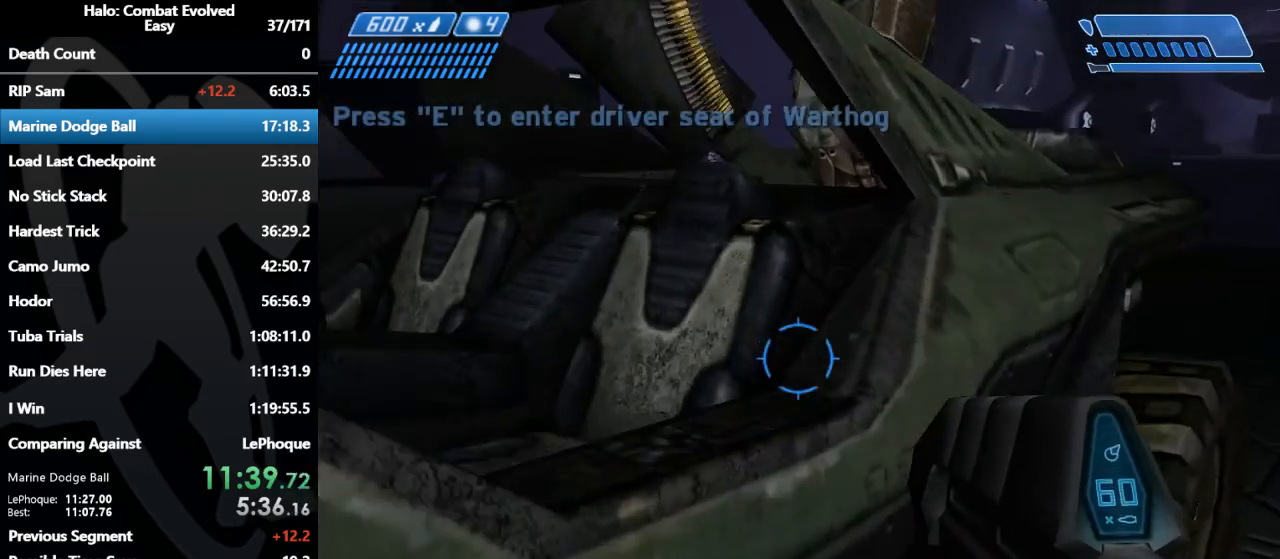
{"keys": ["a", "w"], "mouse": [], "events": [[167, "a", "up"], [300, "a", "down"], [300, "space", "down"], [300, "w", "down"], [433, "space", "up"]]}
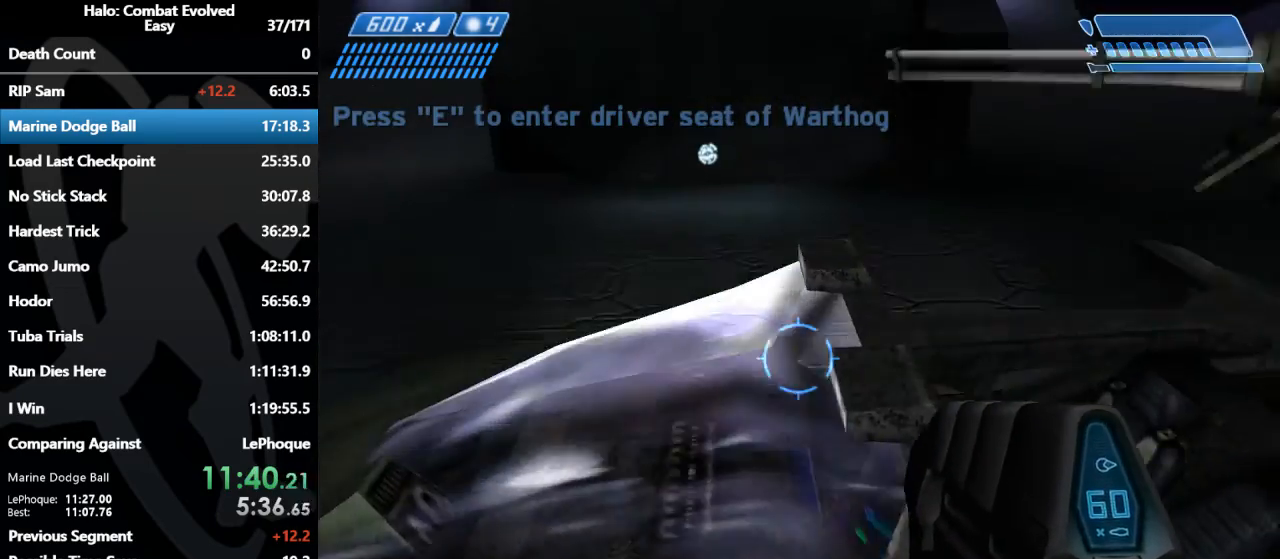
{"keys": ["a", "w"], "mouse": [], "events": []}